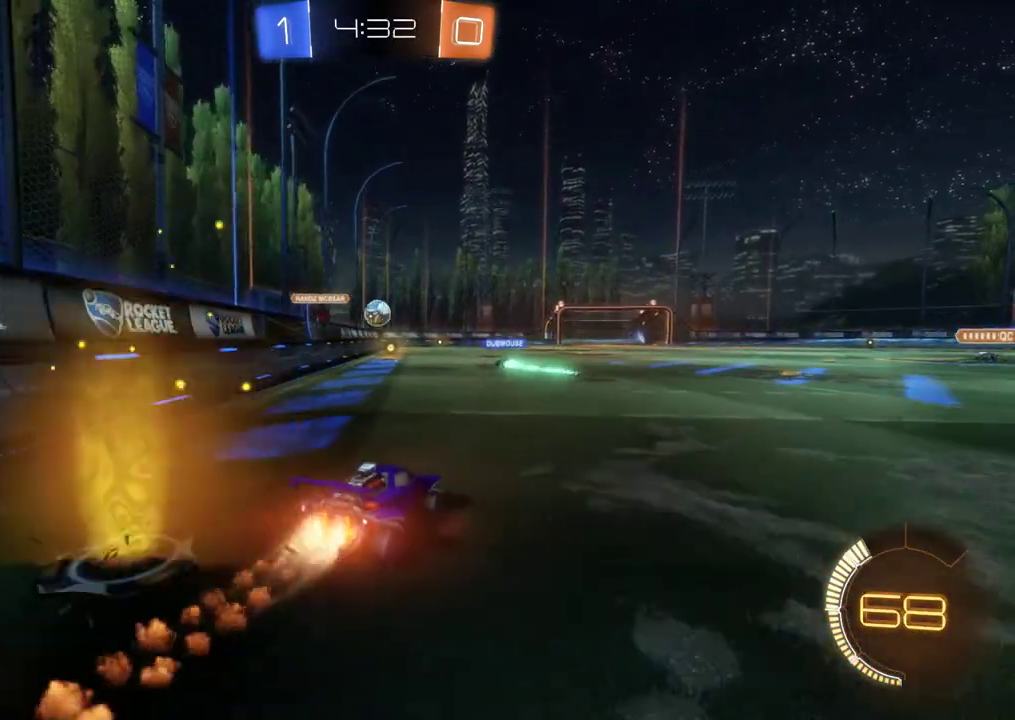
Gameplay with a controller (Xbox layout); each line is a JSON object with the inputs held at the frame after it. "events" lists button and stick changes between this image and that frame as [ms after this image, input, new state], when the widget could be followed in between. This document gives stick clicks only as held states, not as events. Not read: R3 right_stick.
{"buttons": ["B", "R2"], "left_stick": "center", "events": [[250, "B", "up"], [350, "B", "down"]]}
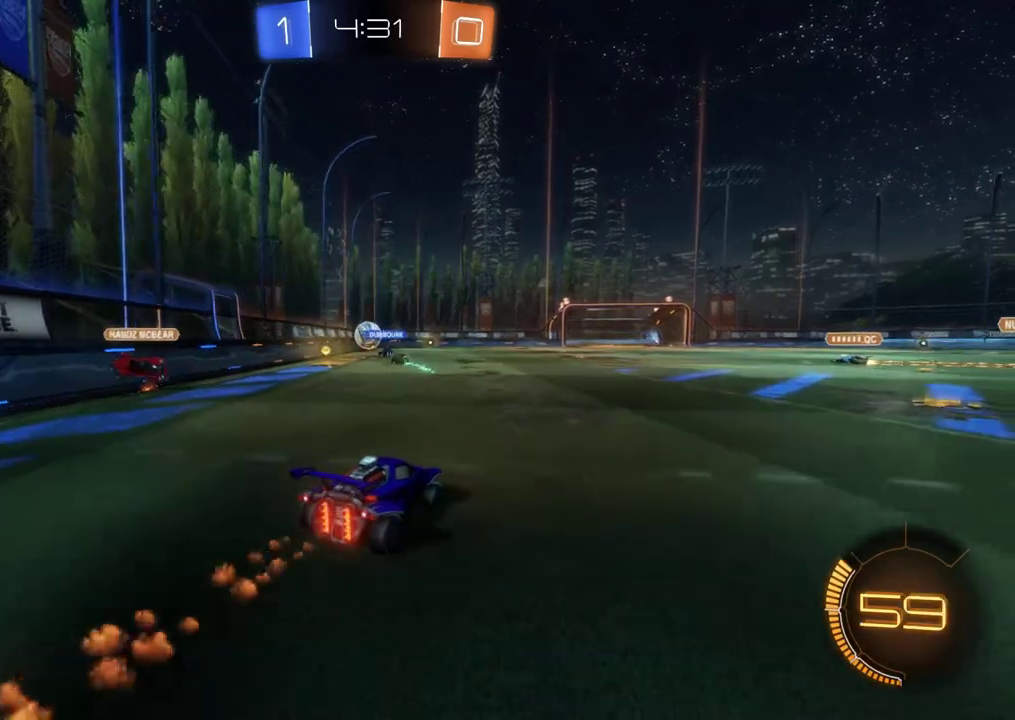
{"buttons": ["R2"], "left_stick": "center", "events": [[17, "B", "up"], [250, "left_stick", "right"], [350, "left_stick", "center"]]}
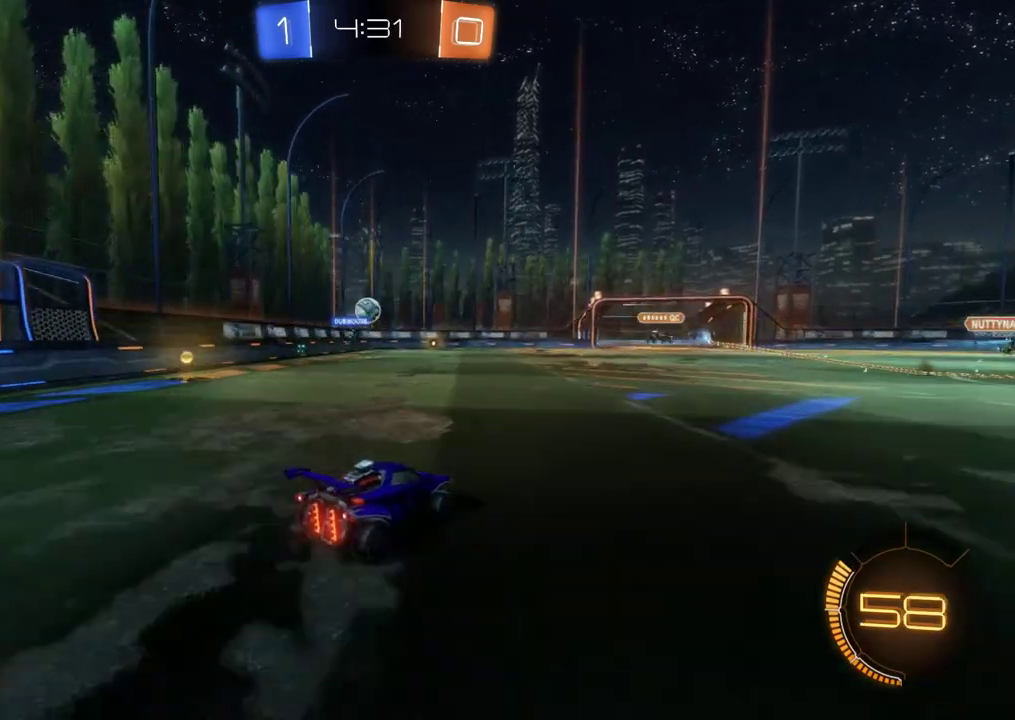
{"buttons": ["R2"], "left_stick": "left", "events": [[417, "left_stick", "left"]]}
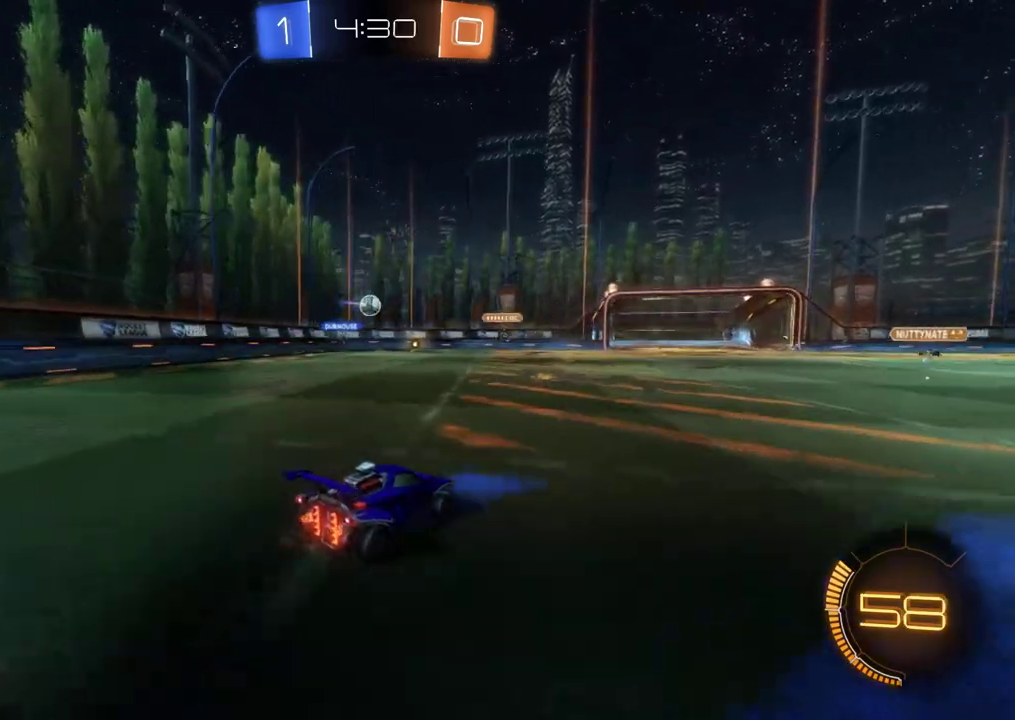
{"buttons": ["R2"], "left_stick": "center", "events": [[83, "left_stick", "center"], [250, "left_stick", "left"], [383, "left_stick", "center"]]}
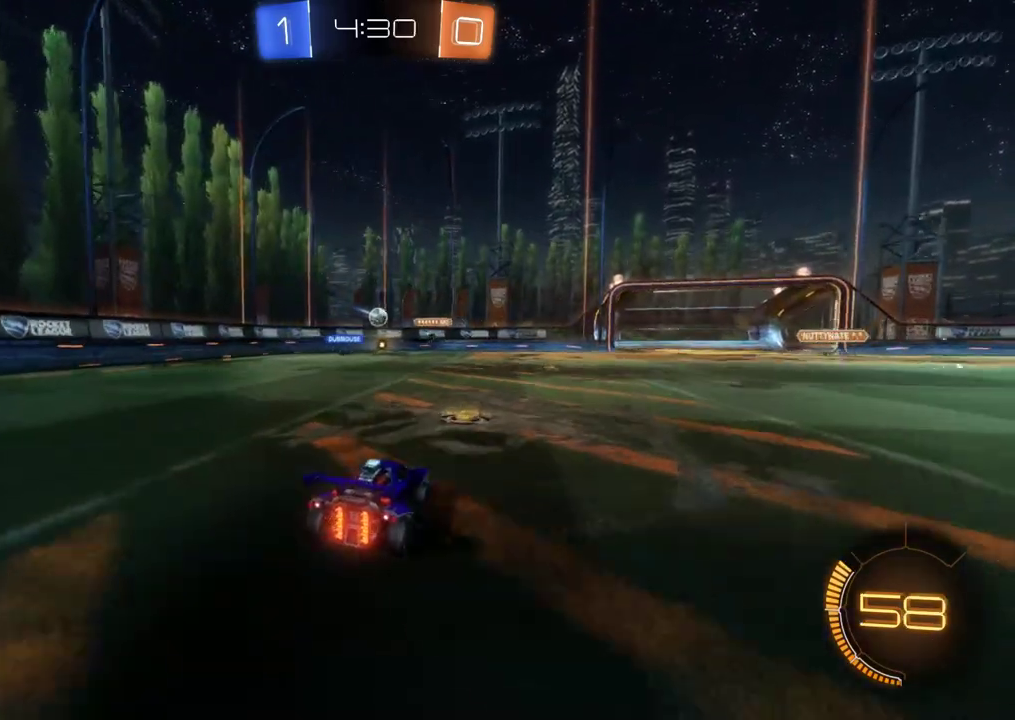
{"buttons": ["R2"], "left_stick": "center", "events": [[50, "left_stick", "right"], [117, "R2", "up"], [283, "R2", "down"], [383, "left_stick", "center"]]}
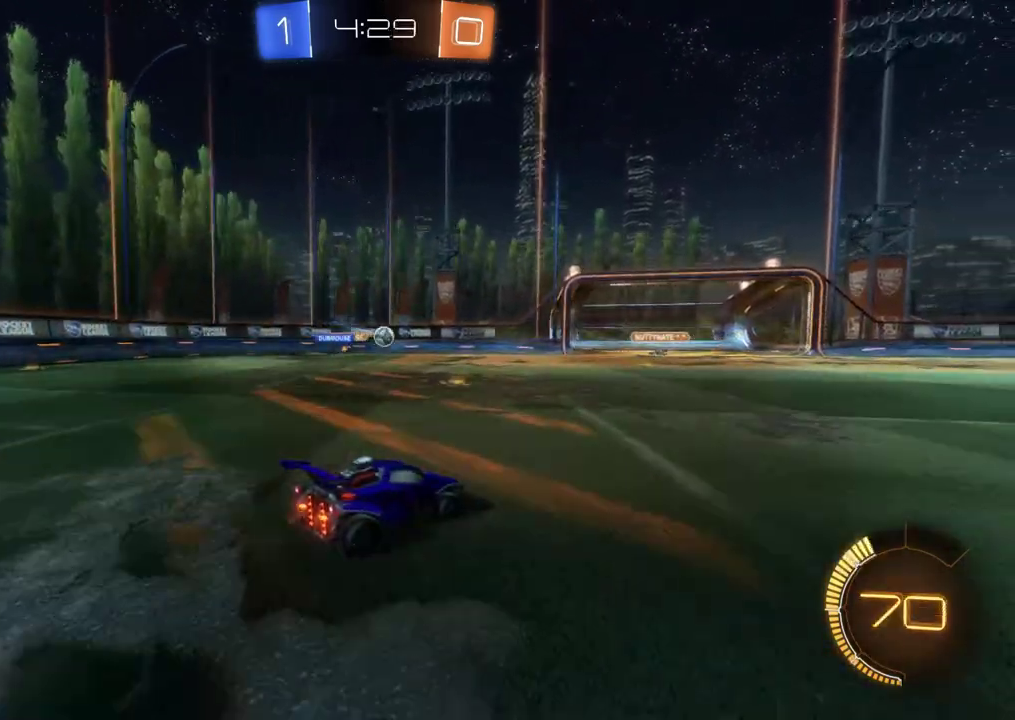
{"buttons": ["R2"], "left_stick": "right", "events": [[150, "left_stick", "right"]]}